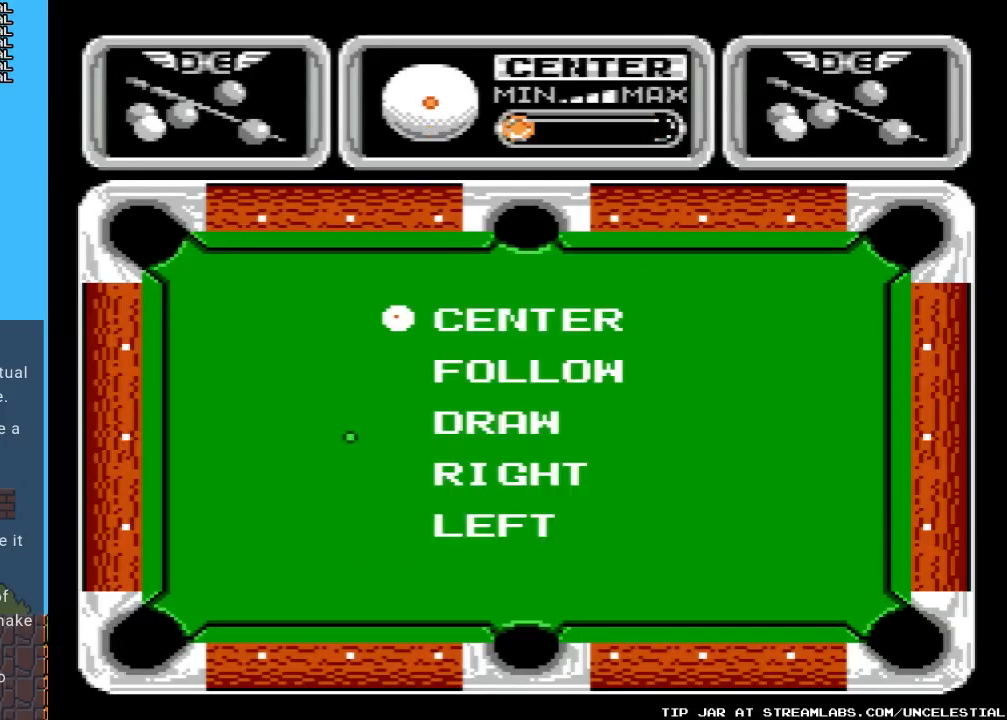
Gameplay with a controller (Nintendo layout); each line is a JSON object with the inputs held at the frame after it. "events" lists button and stick changes between this image and that frame as [ms after this image, input, new state], when the widget could be followed in between. Not read: L3 R3.
{"buttons": ["DPAD_DOWN"], "events": [[100, "DPAD_DOWN", "down"], [267, "DPAD_DOWN", "up"], [400, "DPAD_DOWN", "down"]]}
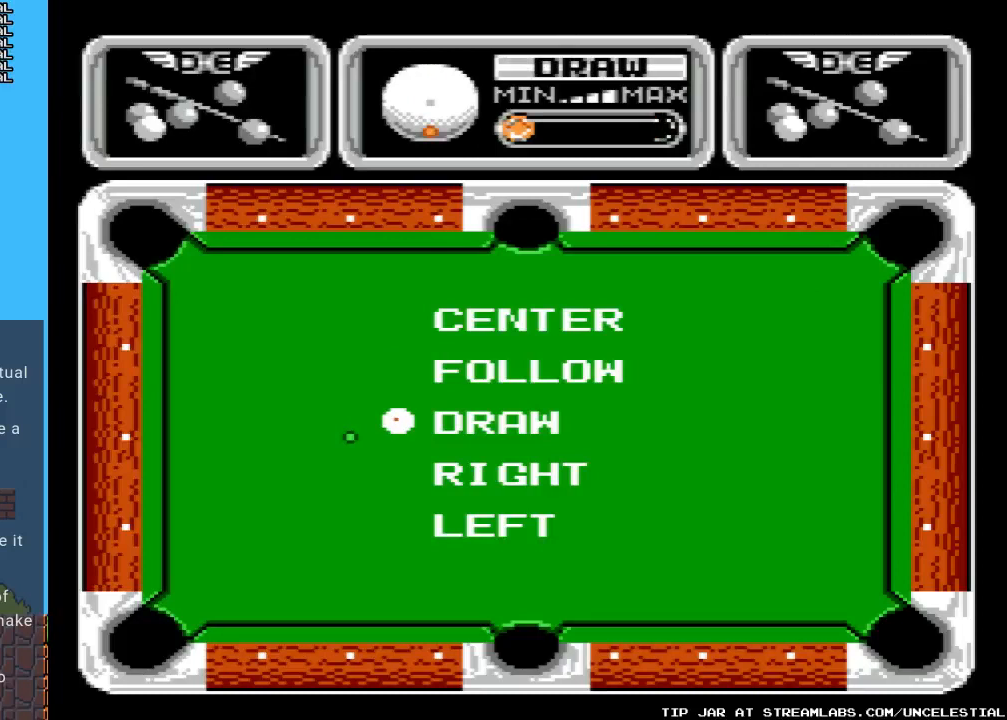
{"buttons": [], "events": [[33, "DPAD_DOWN", "up"], [233, "DPAD_DOWN", "down"], [400, "DPAD_DOWN", "up"]]}
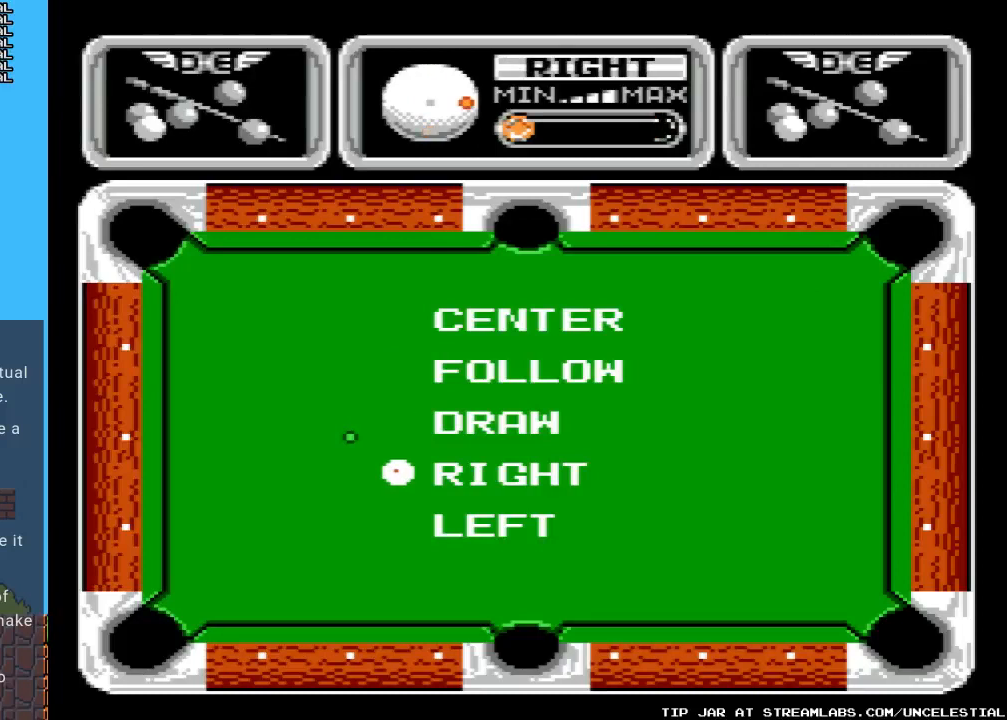
{"buttons": [], "events": []}
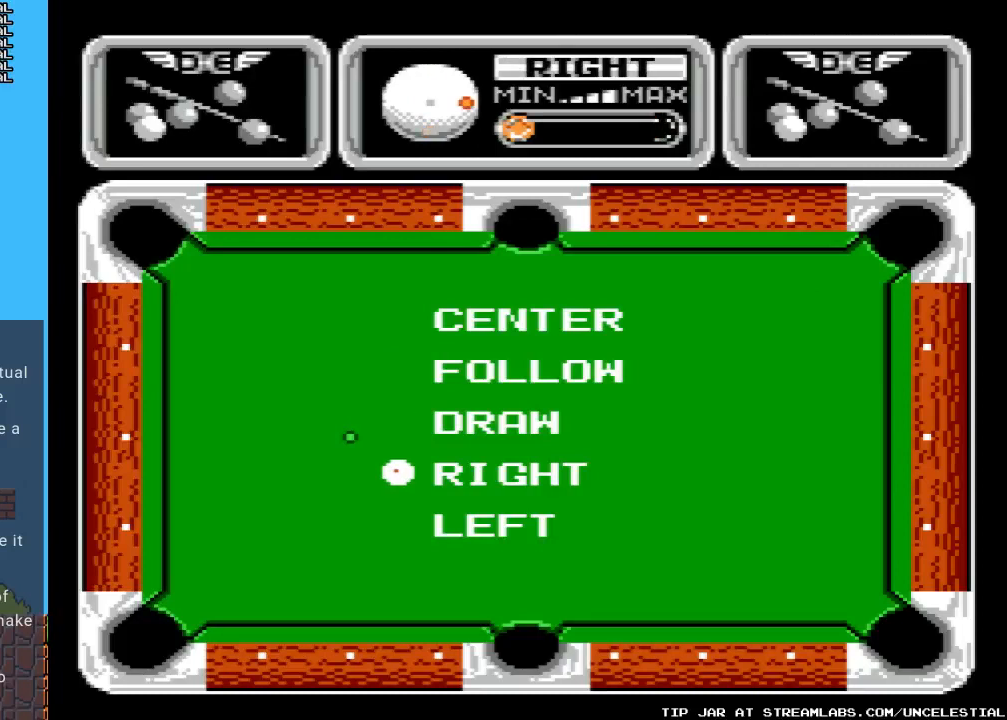
{"buttons": [], "events": []}
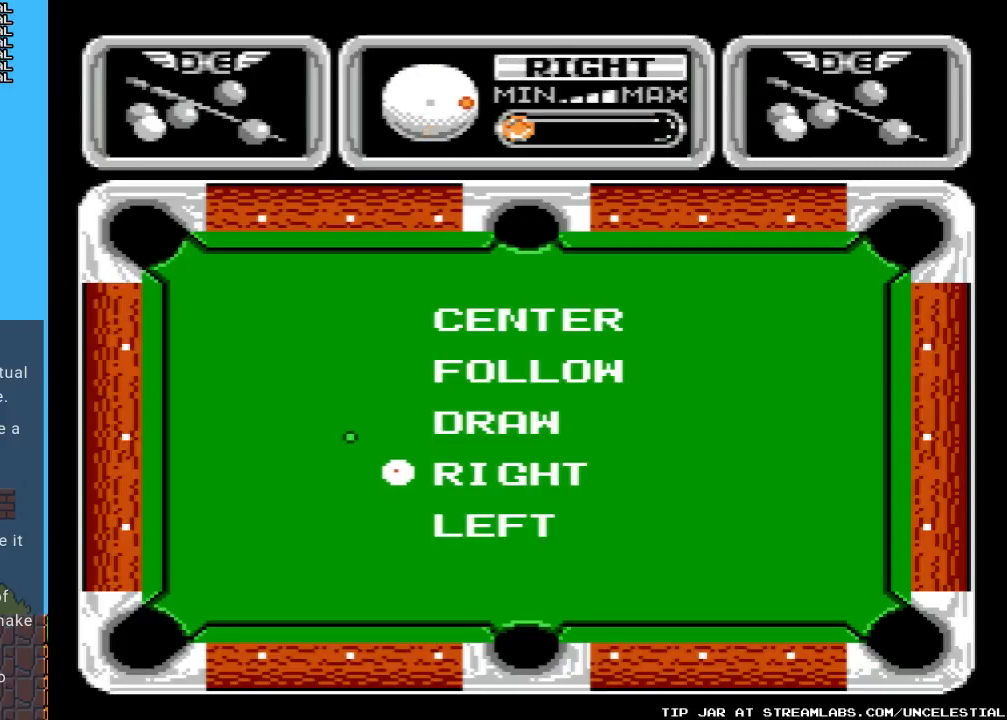
{"buttons": [], "events": [[100, "A", "down"], [300, "A", "up"]]}